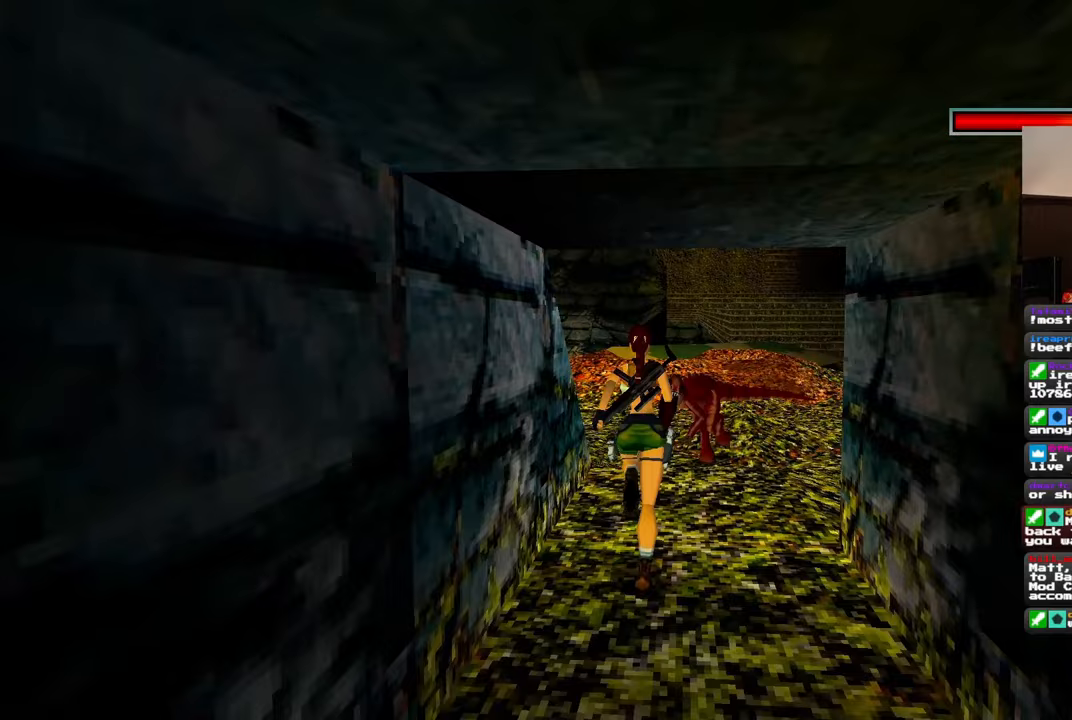
Gameplay with a controller (PlayStation layout); each line is a JSON object with the inputs held at the frame after it (dt_ms = milliseconds from this image to that frame). "events" lists button and stick changes between this image and that frame as [ms after this image, input, new state], when the widget could be followed in between. Not read: DPAD_RIGHT L2 L3 R2 R3 START.
{"dt_ms": 500, "buttons": [], "left_stick": "up-right", "right_stick": "center", "events": [[383, "left_stick", "up-right"]]}
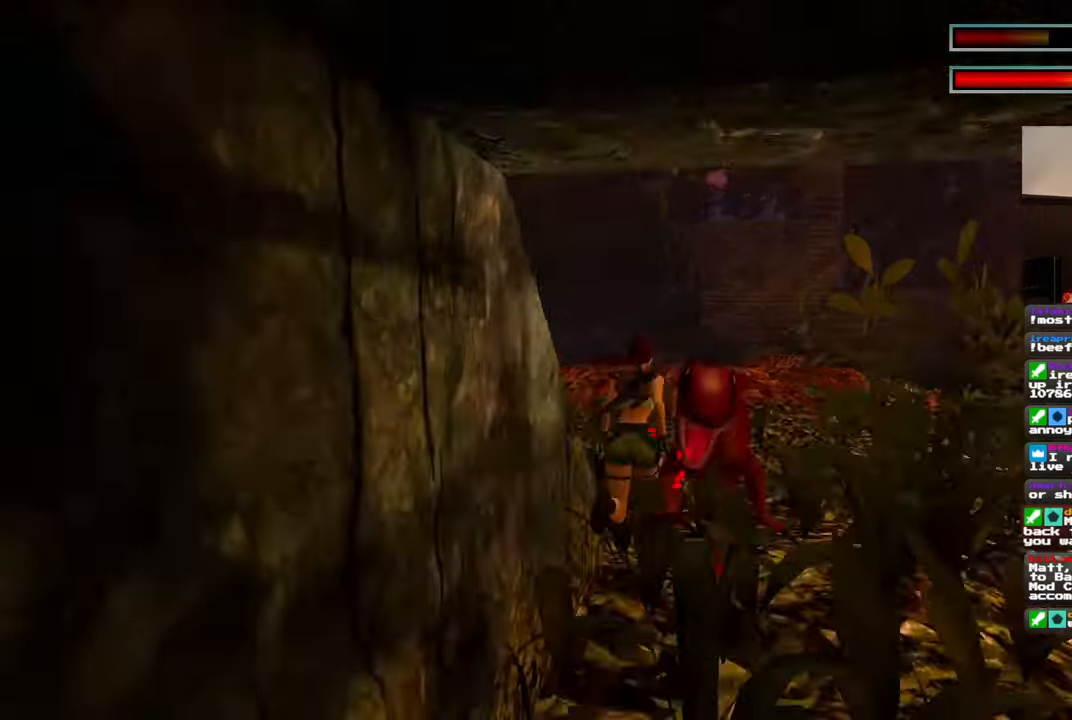
{"dt_ms": 500, "buttons": [], "left_stick": "up", "right_stick": "center", "events": [[250, "left_stick", "up"]]}
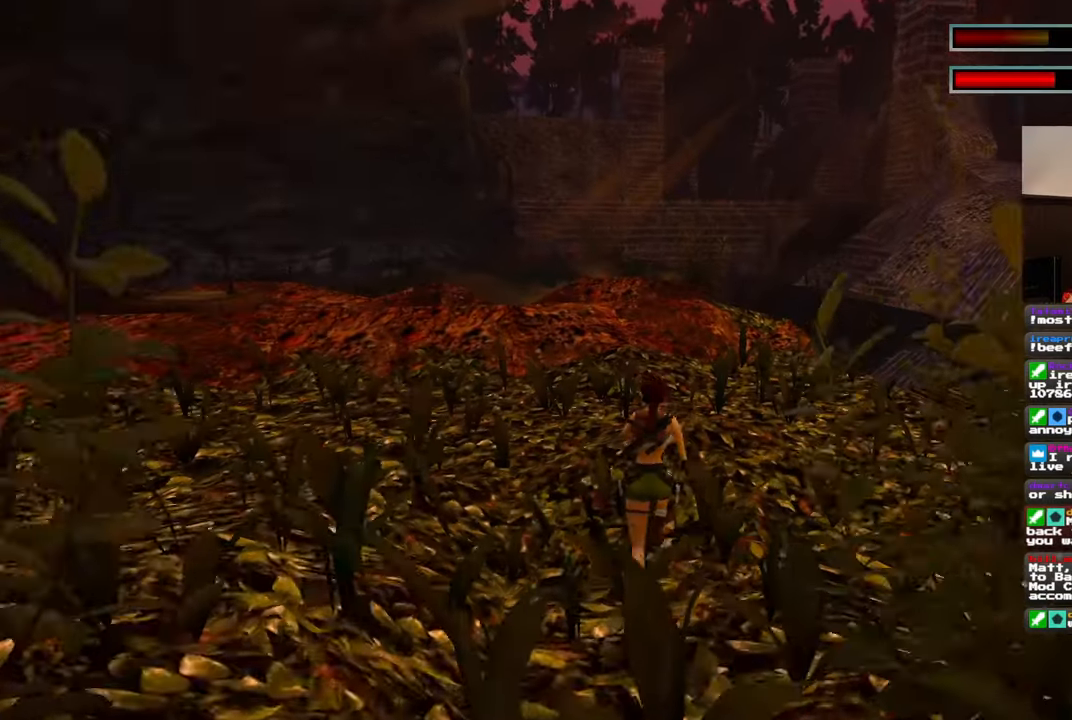
{"dt_ms": 500, "buttons": [], "left_stick": "up", "right_stick": "center", "events": []}
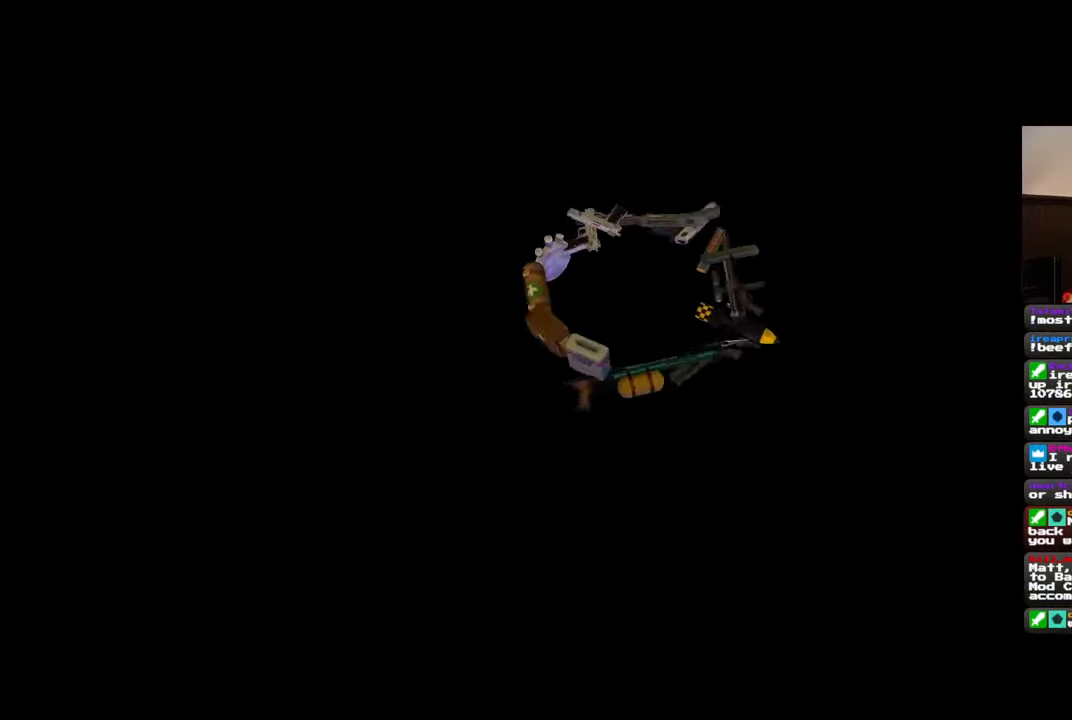
{"dt_ms": 500, "buttons": [], "left_stick": "center", "right_stick": "center", "events": [[317, "left_stick", "center"], [400, "CROSS", "down"], [483, "CROSS", "up"]]}
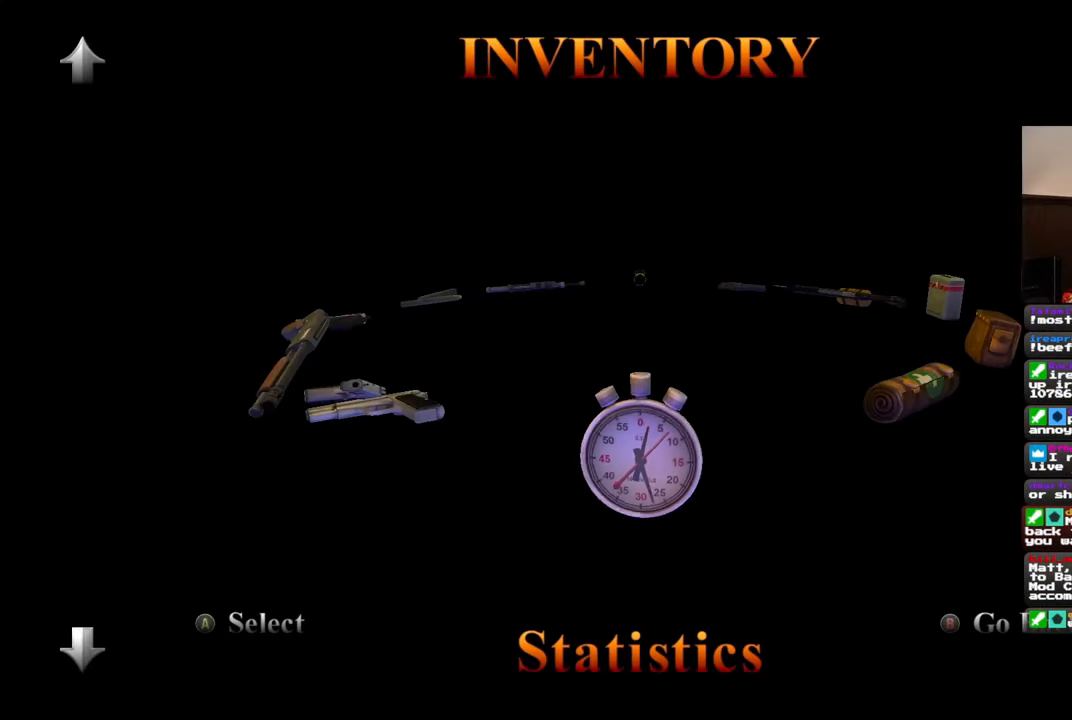
{"dt_ms": 500, "buttons": [], "left_stick": "center", "right_stick": "center", "events": []}
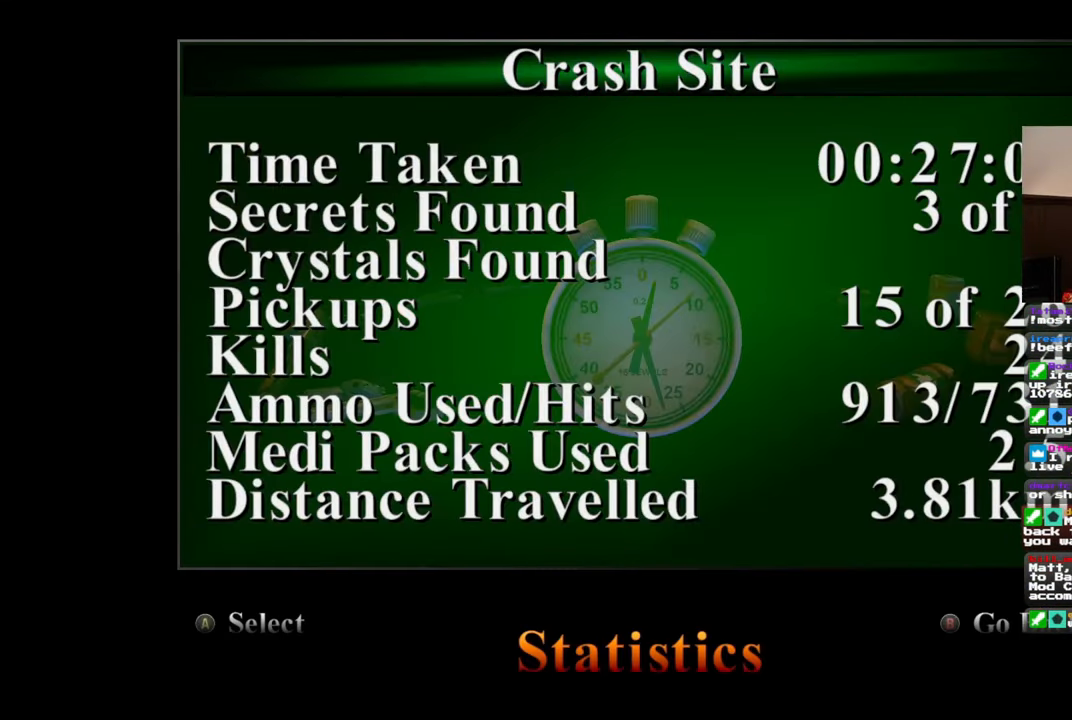
{"dt_ms": 500, "buttons": ["CIRCLE"], "left_stick": "center", "right_stick": "center", "events": [[167, "CIRCLE", "down"], [267, "CIRCLE", "up"], [350, "CIRCLE", "down"], [450, "CIRCLE", "up"], [500, "CIRCLE", "down"]]}
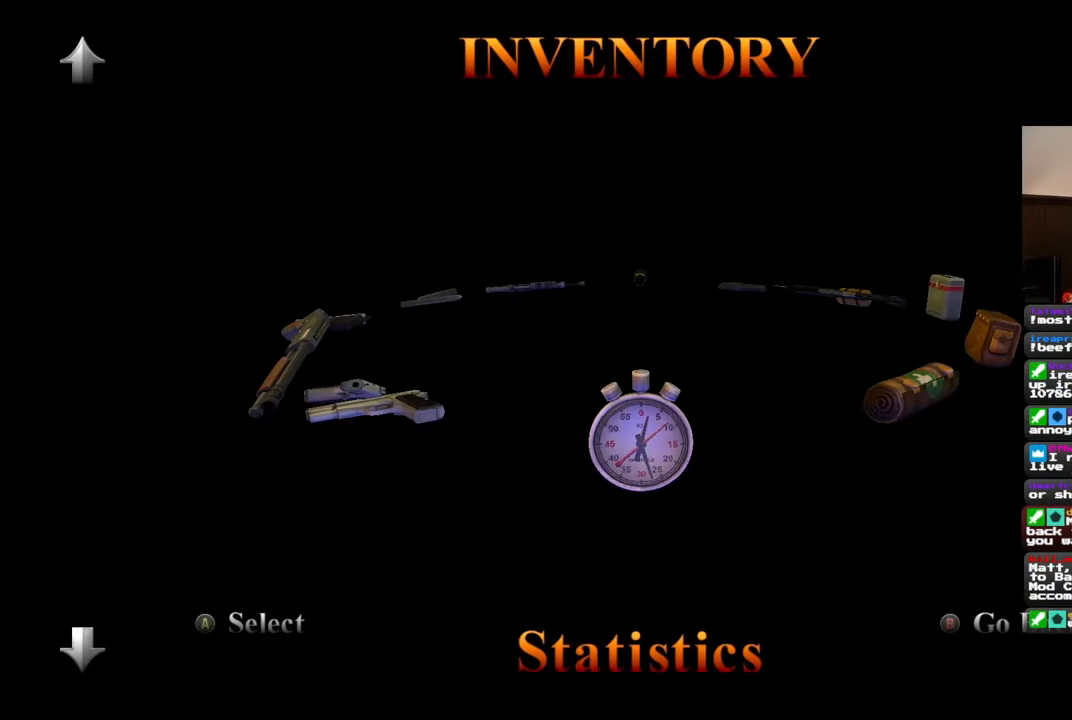
{"dt_ms": 500, "buttons": [], "left_stick": "up", "right_stick": "center", "events": [[100, "CIRCLE", "up"], [167, "CIRCLE", "down"], [233, "CIRCLE", "up"], [300, "left_stick", "up"]]}
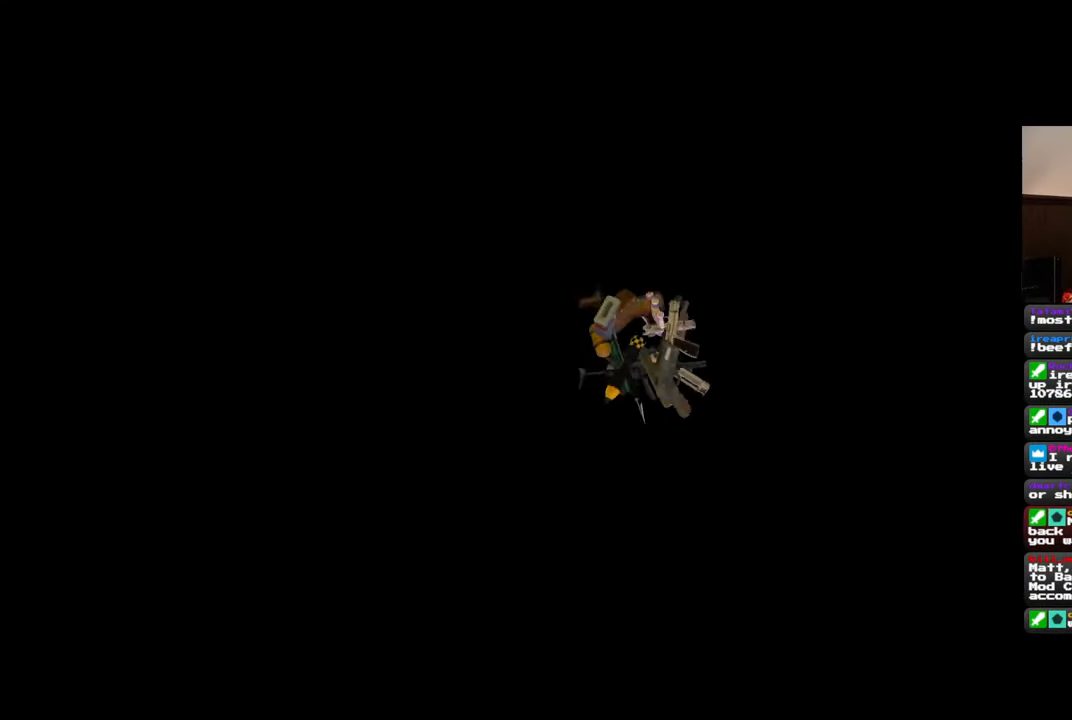
{"dt_ms": 500, "buttons": [], "left_stick": "up", "right_stick": "center", "events": []}
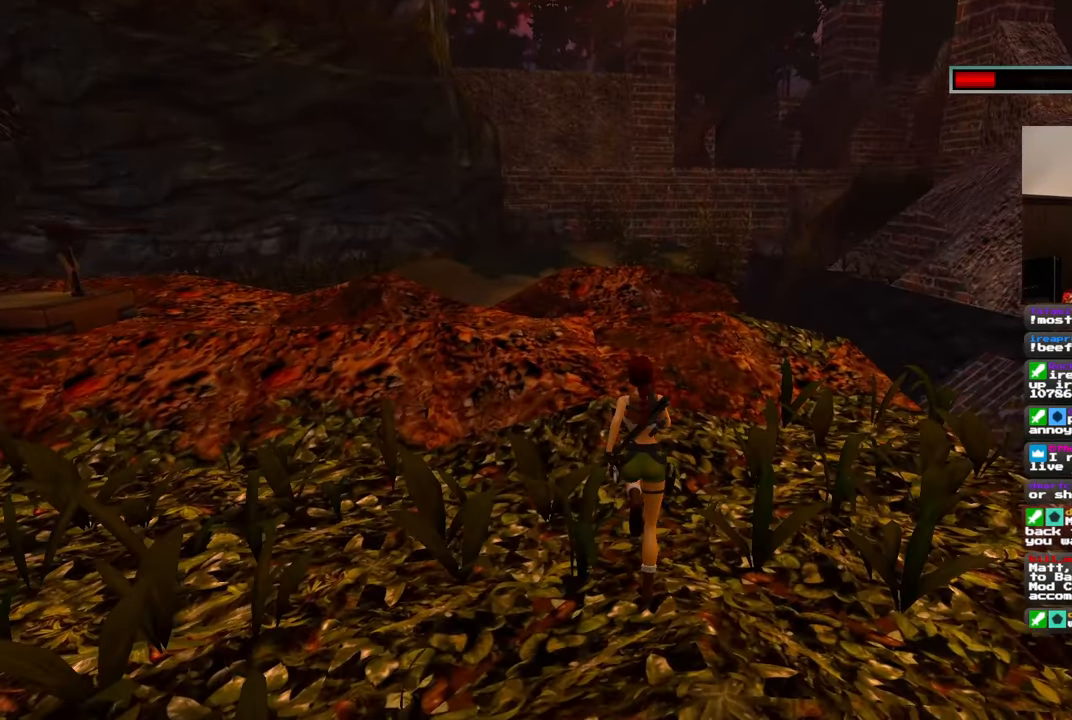
{"dt_ms": 1000, "buttons": [], "left_stick": "up", "right_stick": "center"}
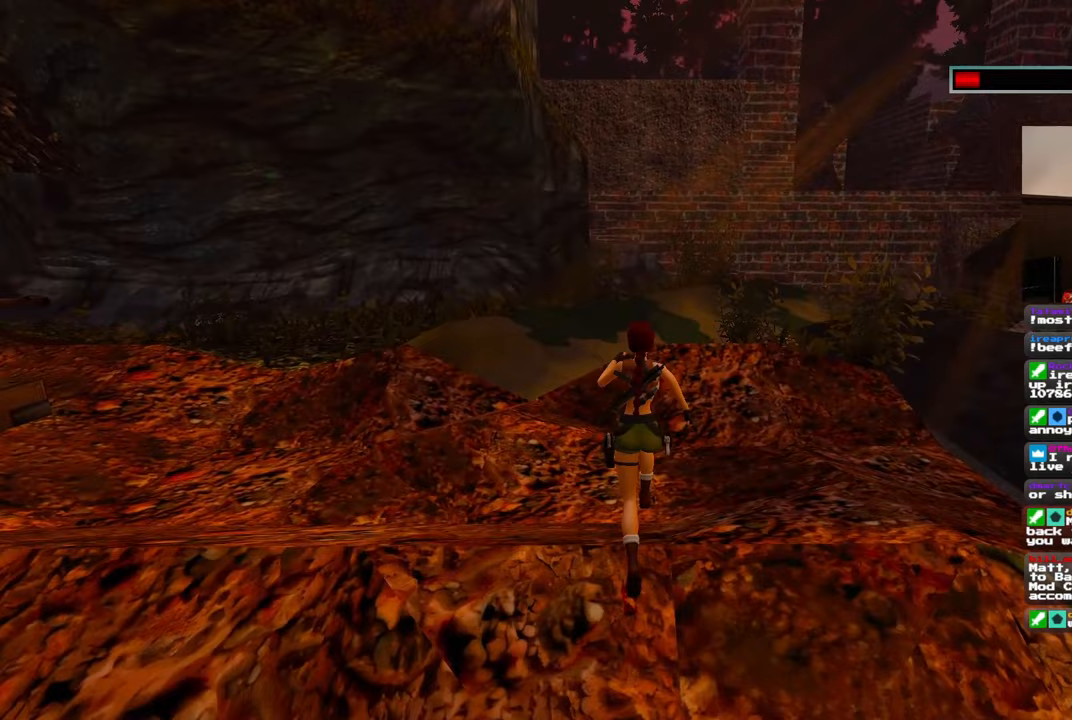
{"dt_ms": 500, "buttons": [], "left_stick": "up", "right_stick": "center", "events": [[333, "right_stick", "right"], [433, "right_stick", "center"]]}
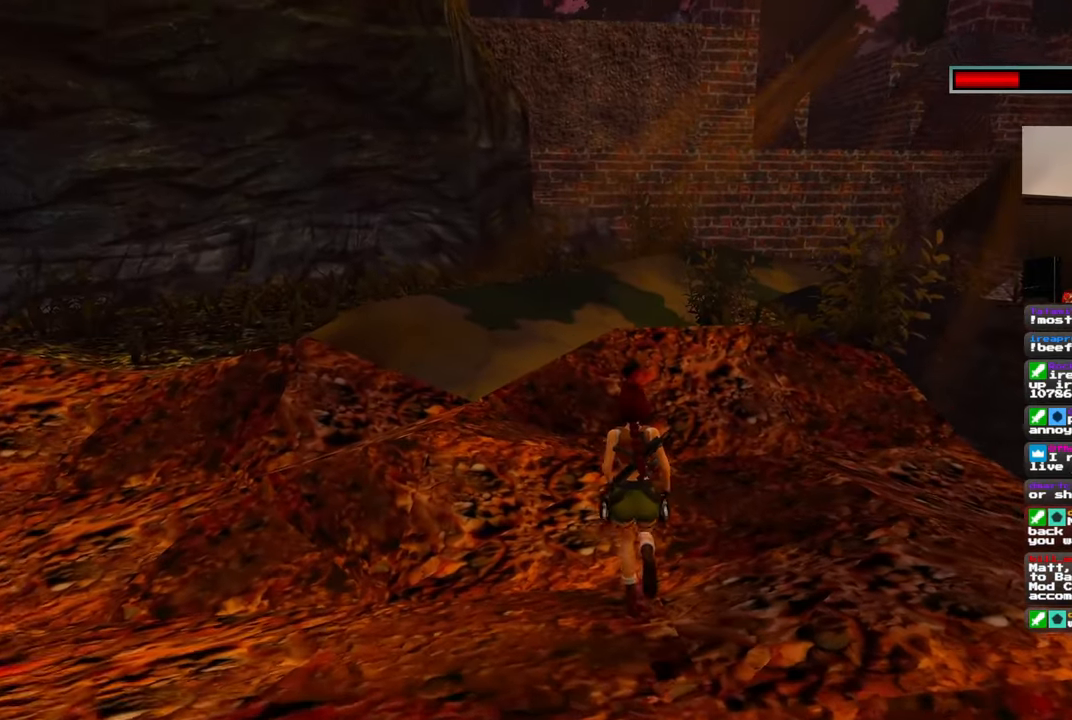
{"dt_ms": 1000, "buttons": [], "left_stick": "up", "right_stick": "down-right"}
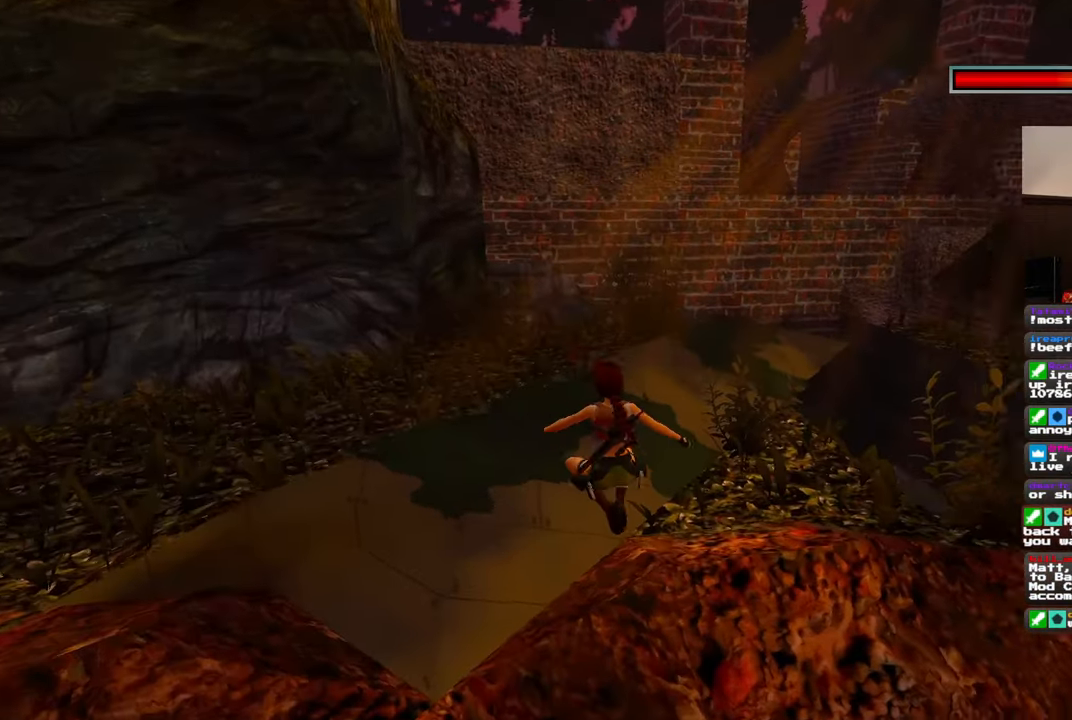
{"dt_ms": 500, "buttons": [], "left_stick": "up", "right_stick": "center", "events": [[100, "right_stick", "right"], [250, "right_stick", "center"]]}